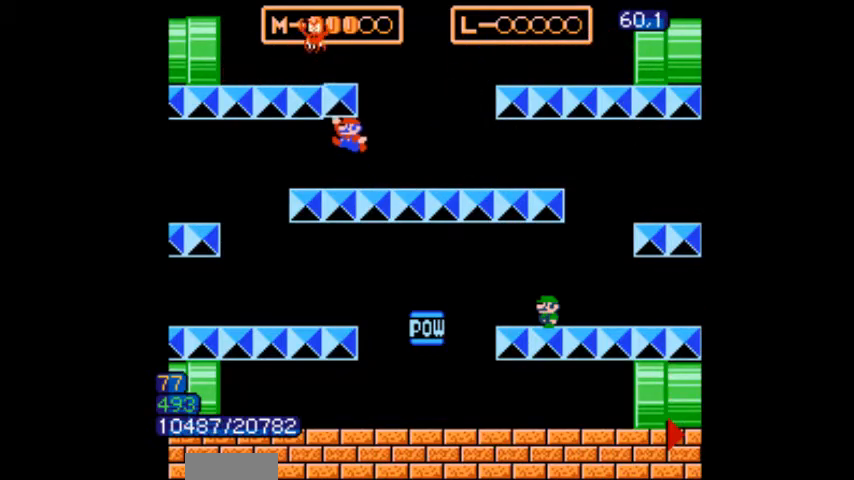
Gameplay with a controller (Nintendo layout); each line is a JSON object with the inputs held at the frame after it. "events" lists button and stick changes between this image and that frame as [ms after this image, input, new state], when the widget could be followed in between. Not read: L3 R3.
{"buttons": ["B"], "events": [[100, "DPAD_LEFT", "down"], [133, "DPAD_LEFT", "up"], [200, "DPAD_RIGHT", "down"], [233, "DPAD_LEFT", "down"], [233, "DPAD_RIGHT", "up"], [267, "DPAD_LEFT", "up"], [267, "DPAD_RIGHT", "down"], [300, "DPAD_LEFT", "down"], [300, "DPAD_RIGHT", "up"], [333, "DPAD_LEFT", "up"], [367, "DPAD_LEFT", "down"], [500, "DPAD_LEFT", "up"]]}
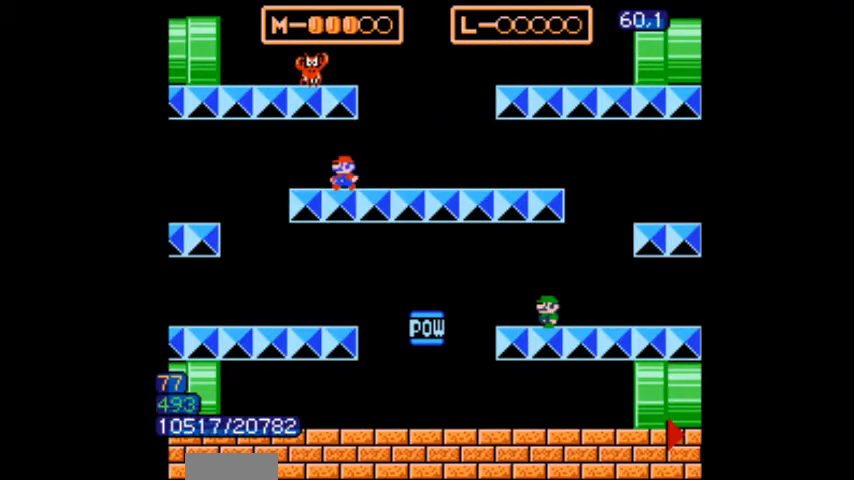
{"buttons": ["B", "DPAD_RIGHT"], "events": [[34, "DPAD_RIGHT", "down"], [67, "DPAD_LEFT", "down"], [67, "DPAD_RIGHT", "up"], [100, "DPAD_LEFT", "up"], [100, "DPAD_RIGHT", "down"], [167, "DPAD_LEFT", "down"], [167, "DPAD_RIGHT", "up"], [200, "DPAD_LEFT", "up"], [200, "DPAD_RIGHT", "down"], [300, "A", "down"], [434, "A", "up"]]}
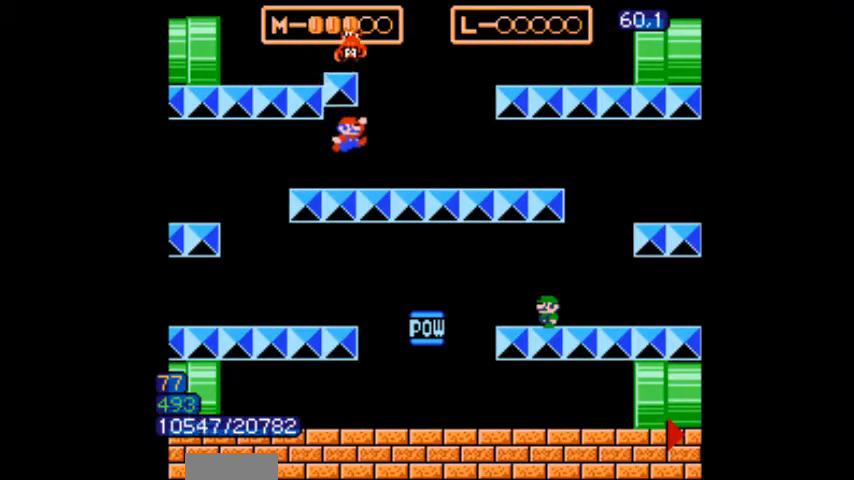
{"buttons": ["A", "B", "DPAD_RIGHT"], "events": [[33, "DPAD_LEFT", "down"], [33, "DPAD_RIGHT", "up"], [66, "DPAD_LEFT", "up"], [267, "A", "down"], [400, "DPAD_RIGHT", "down"]]}
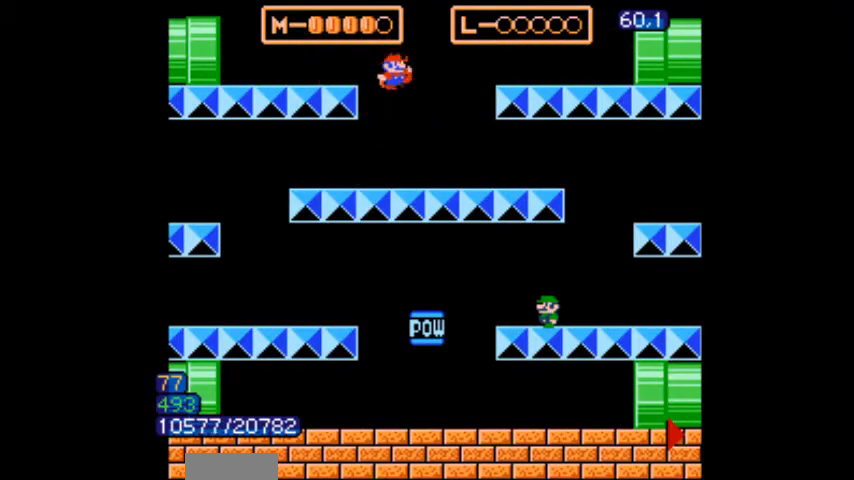
{"buttons": ["B"], "events": [[34, "A", "up"], [200, "DPAD_RIGHT", "up"], [401, "DPAD_LEFT", "down"], [434, "DPAD_LEFT", "up"]]}
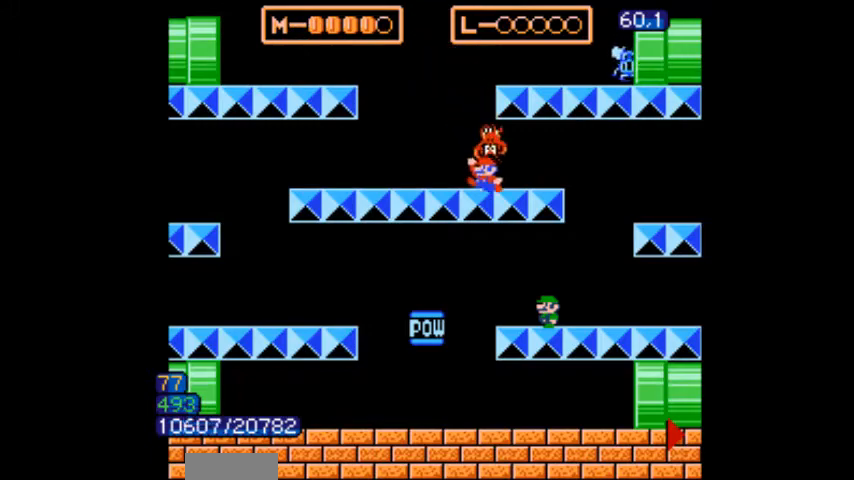
{"buttons": ["B"], "events": [[100, "DPAD_LEFT", "down"], [100, "DPAD_RIGHT", "down"], [133, "DPAD_RIGHT", "up"], [200, "DPAD_LEFT", "up"], [233, "DPAD_LEFT", "down"], [333, "DPAD_LEFT", "up"], [333, "DPAD_RIGHT", "down"], [367, "DPAD_LEFT", "down"], [367, "DPAD_RIGHT", "up"], [467, "DPAD_LEFT", "up"]]}
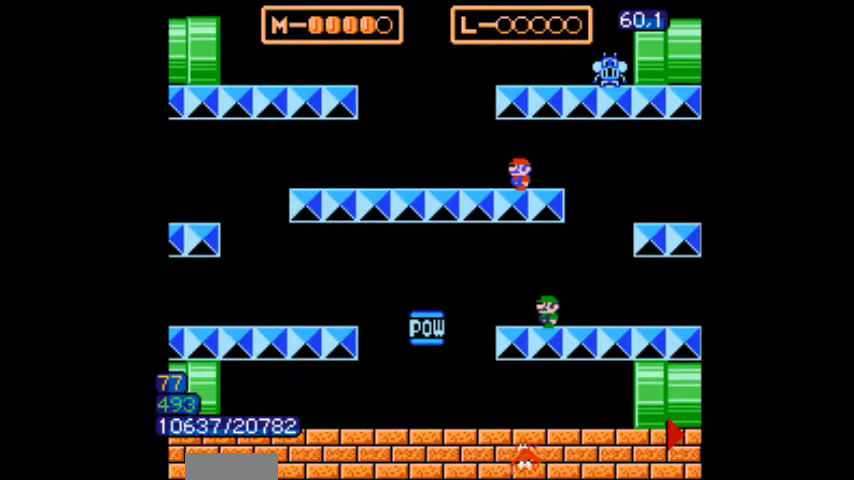
{"buttons": ["B"], "events": [[34, "DPAD_RIGHT", "down"], [67, "DPAD_LEFT", "down"], [67, "DPAD_RIGHT", "up"], [100, "DPAD_LEFT", "up"]]}
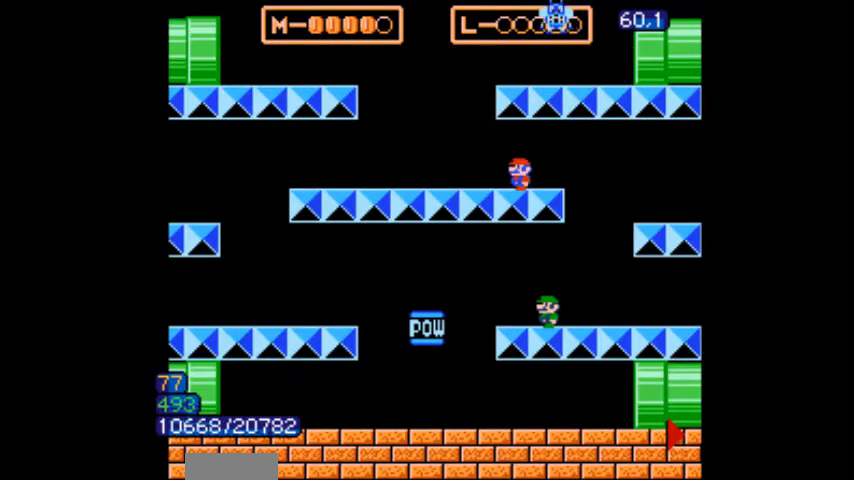
{"buttons": ["B", "DPAD_LEFT"], "events": [[267, "A", "down"], [300, "DPAD_LEFT", "down"], [367, "A", "up"]]}
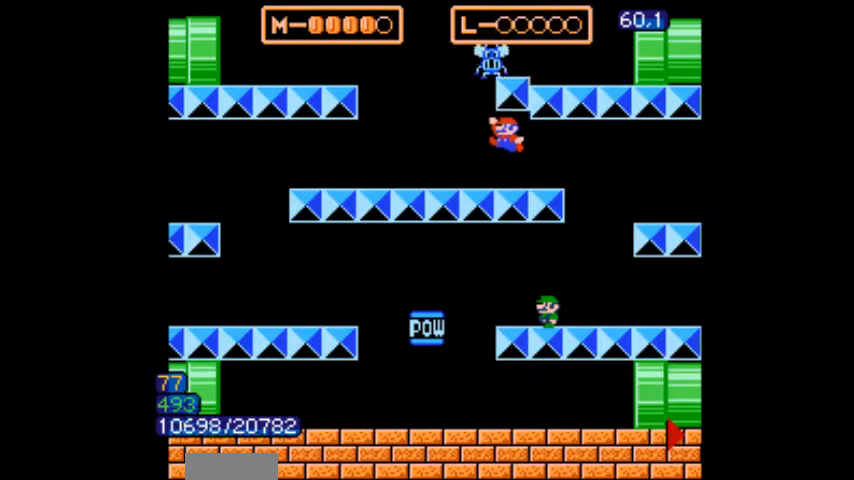
{"buttons": ["B"], "events": [[134, "DPAD_LEFT", "up"], [167, "DPAD_RIGHT", "down"], [234, "DPAD_RIGHT", "up"], [267, "A", "down"], [267, "DPAD_LEFT", "down"], [367, "A", "up"], [401, "DPAD_LEFT", "up"]]}
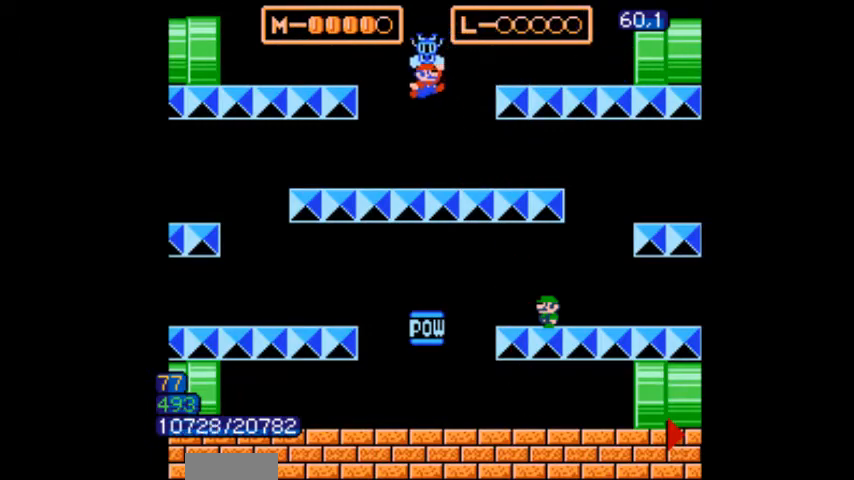
{"buttons": [], "events": [[33, "A", "down"], [100, "A", "up"], [200, "B", "up"]]}
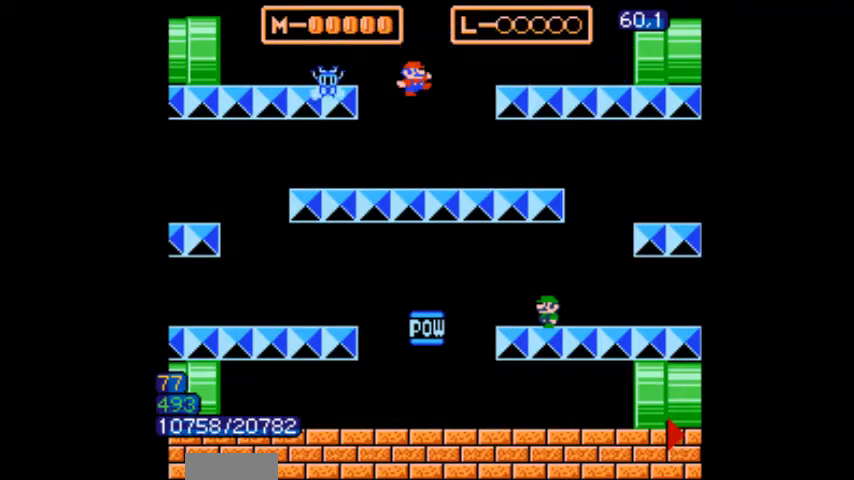
{"buttons": [], "events": []}
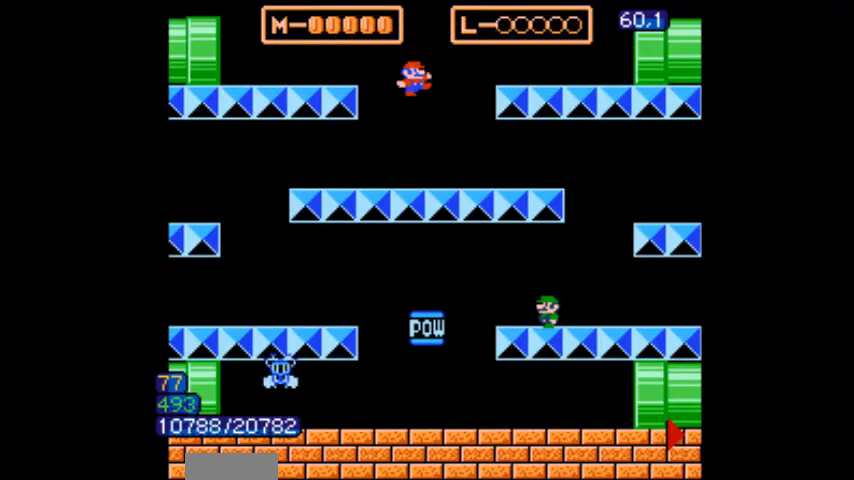
{"buttons": [], "events": []}
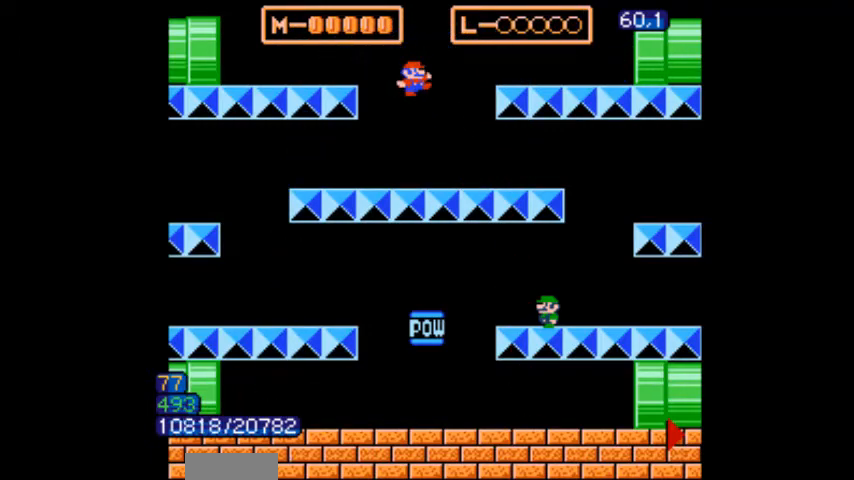
{"buttons": [], "events": []}